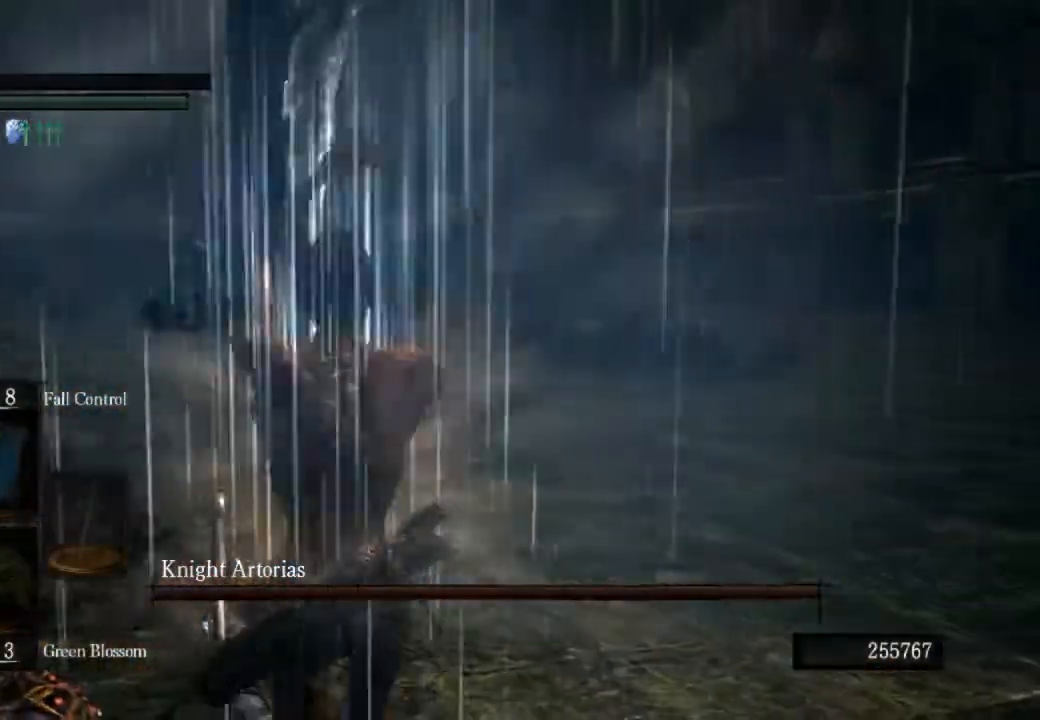
Gameplay with a controller (PlayStation layout); each line is a JSON object with the inputs held at the frame after it (dt_ms = milliseconds from this image to that frame). "events" lists button and stick changes between this image and that frame as [ms after this image, input, new state], when the widget could be followed in between.
{"dt_ms": 1000, "buttons": ["CIRCLE"], "left_stick": "up", "right_stick": "right"}
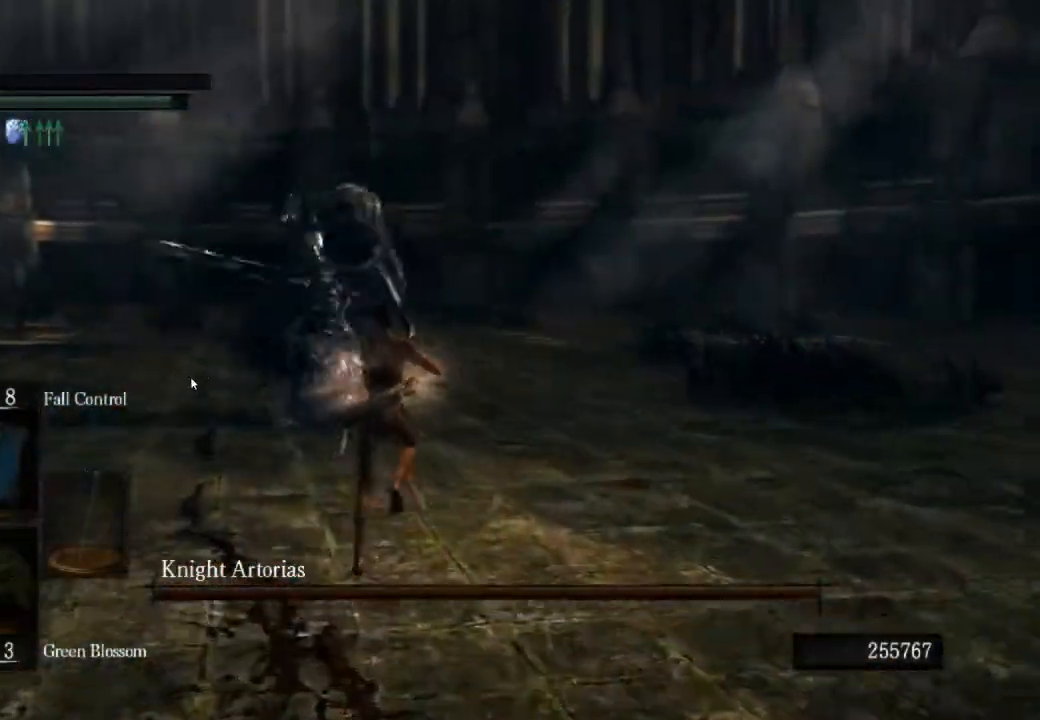
{"dt_ms": 500, "buttons": ["CIRCLE"], "left_stick": "up", "right_stick": "down-right", "events": [[167, "right_stick", "center"], [333, "right_stick", "down-right"]]}
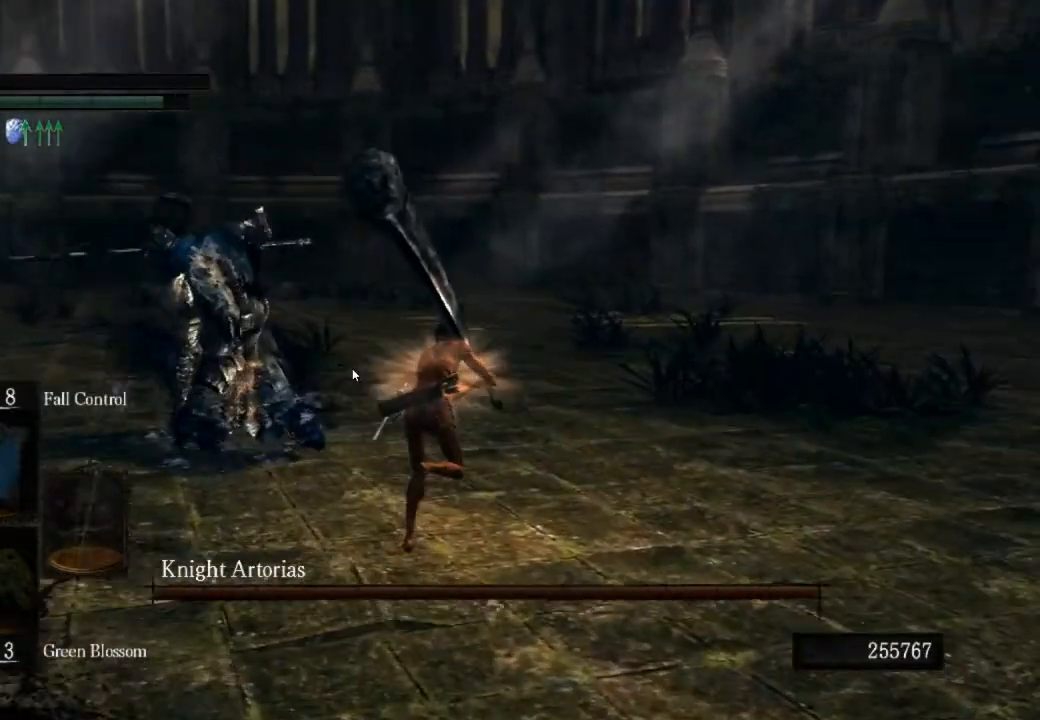
{"dt_ms": 500, "buttons": ["CIRCLE"], "left_stick": "up", "right_stick": "down-right", "events": []}
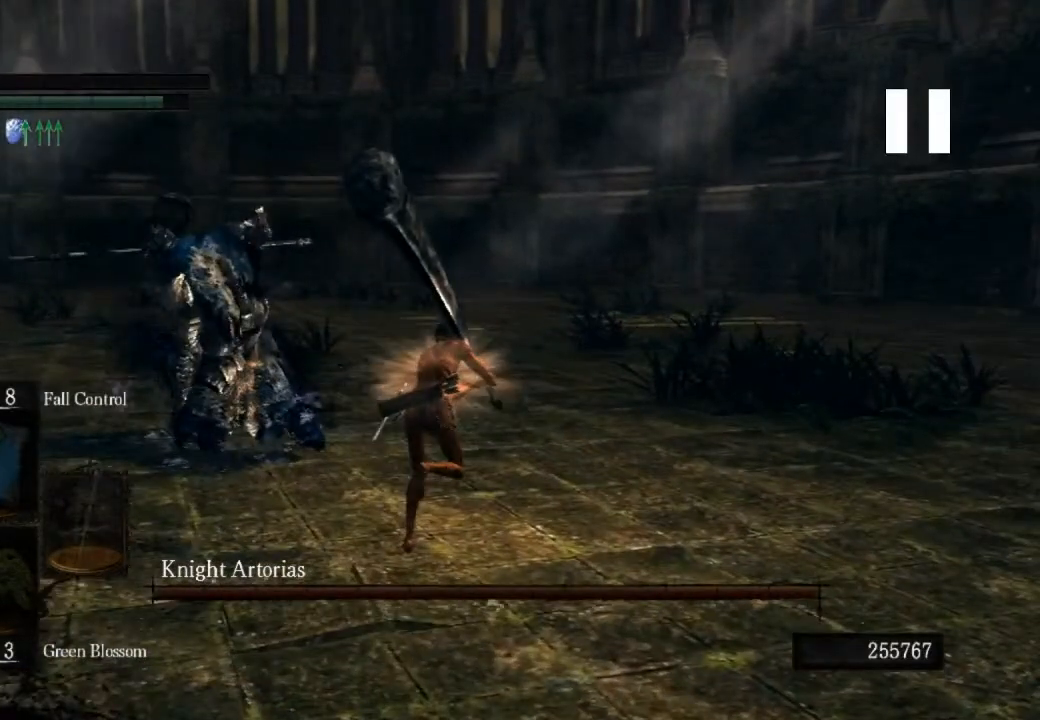
{"dt_ms": 500, "buttons": ["CIRCLE"], "left_stick": "up", "right_stick": "down-right", "events": []}
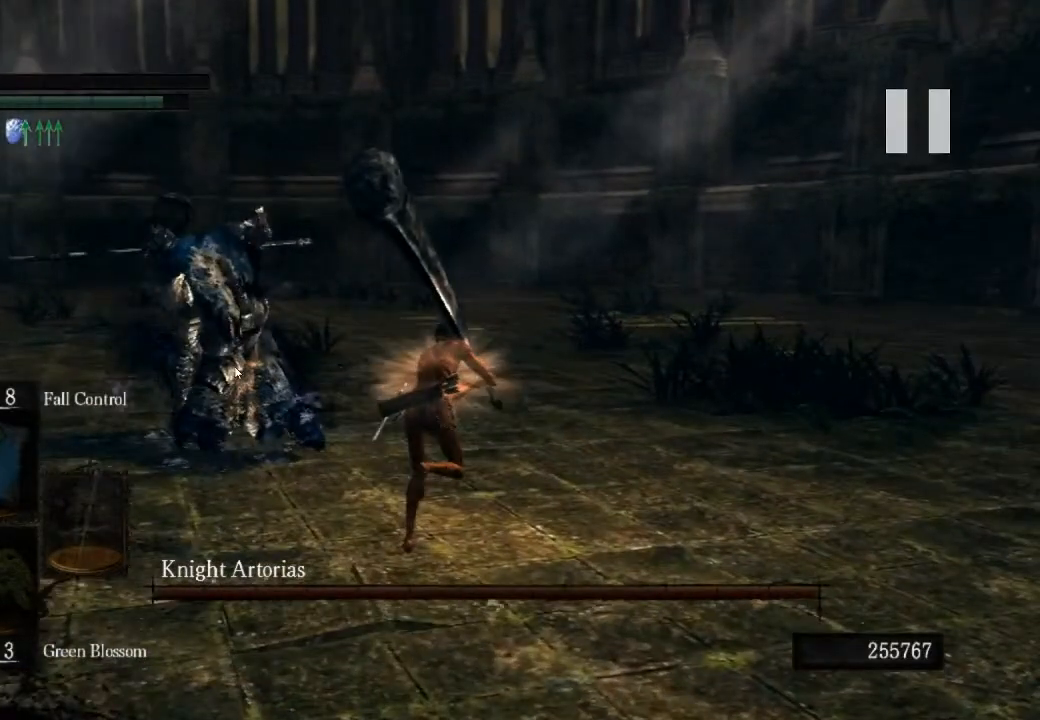
{"dt_ms": 500, "buttons": ["CIRCLE"], "left_stick": "up", "right_stick": "down-right", "events": []}
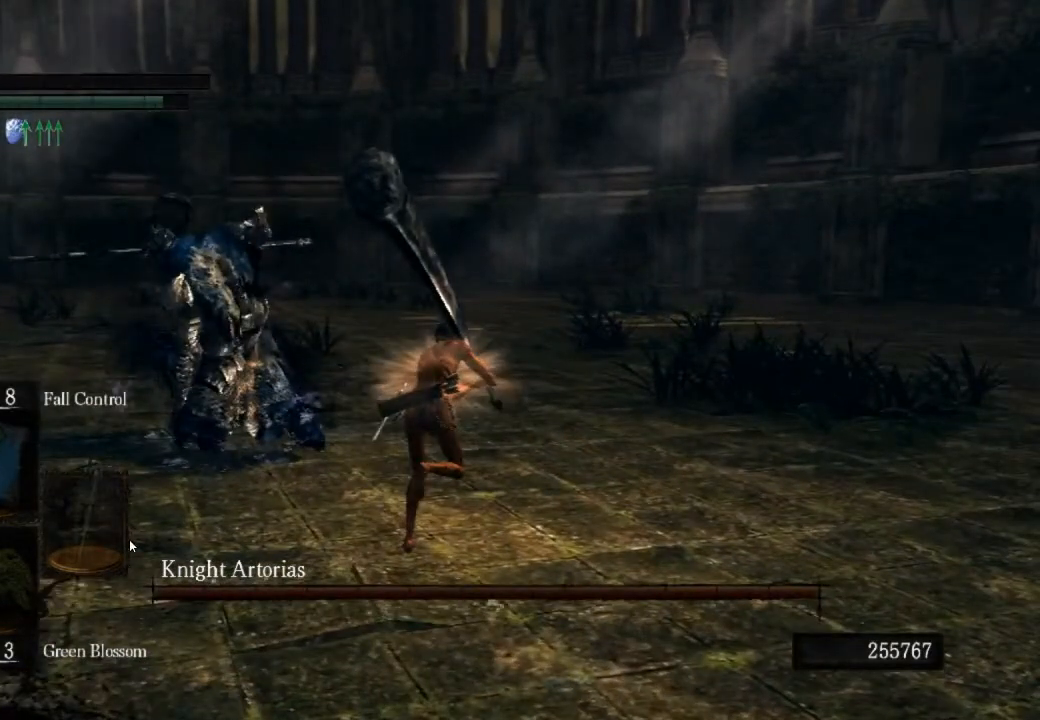
{"dt_ms": 500, "buttons": ["CIRCLE"], "left_stick": "up", "right_stick": "down-right", "events": []}
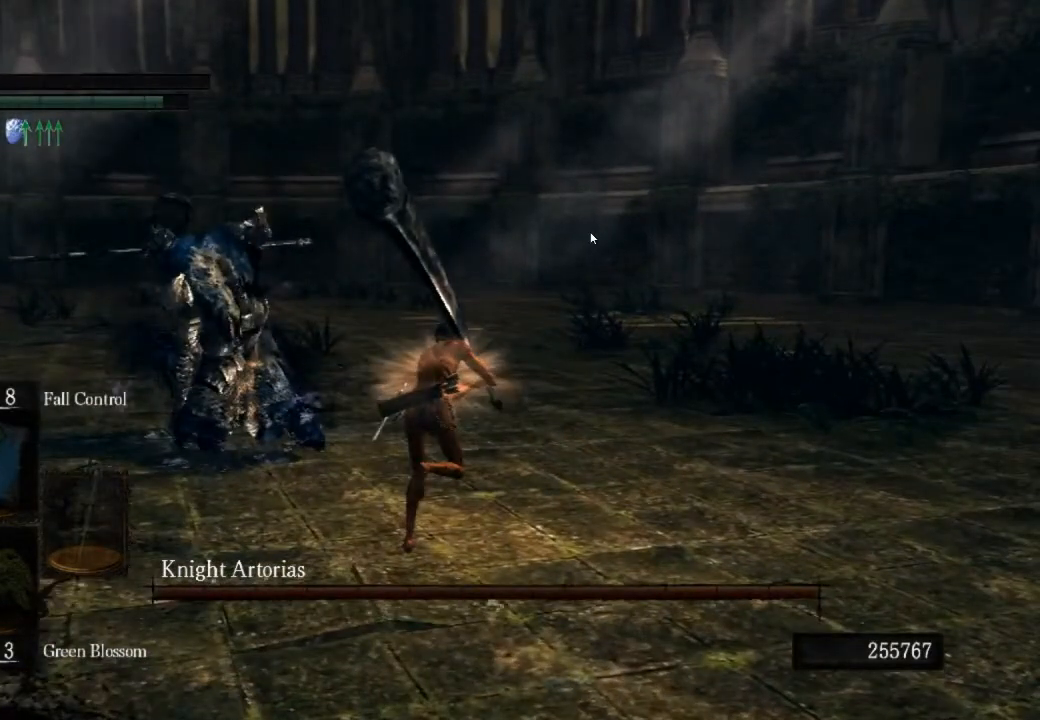
{"dt_ms": 500, "buttons": ["CIRCLE"], "left_stick": "up", "right_stick": "down-right", "events": []}
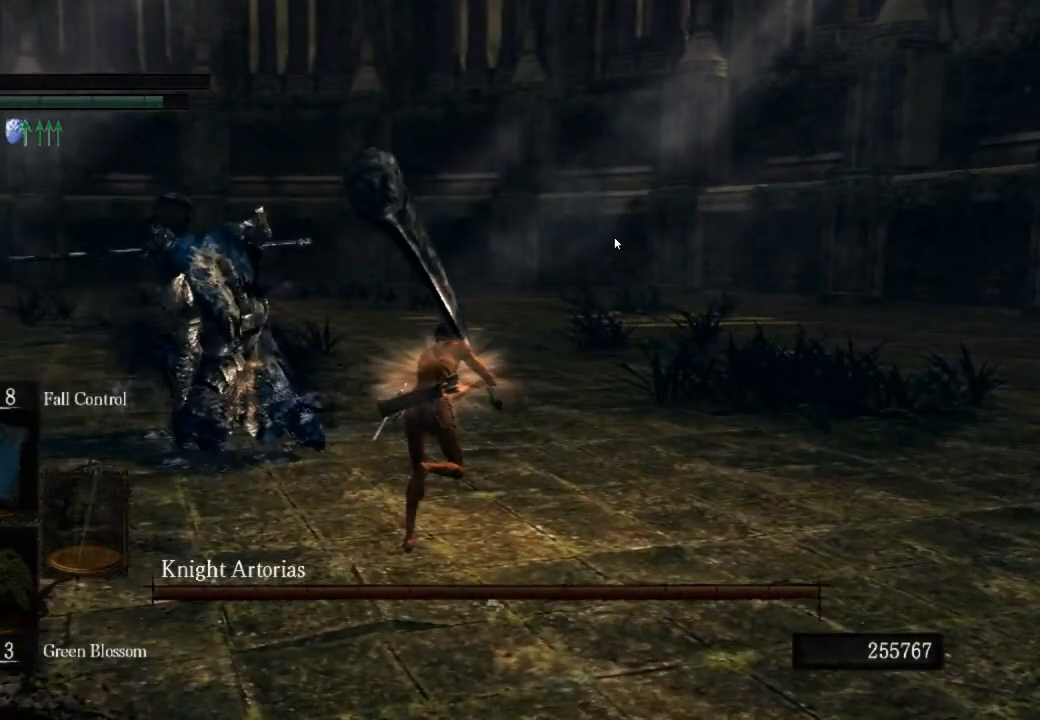
{"dt_ms": 500, "buttons": ["CIRCLE"], "left_stick": "up", "right_stick": "down-right", "events": []}
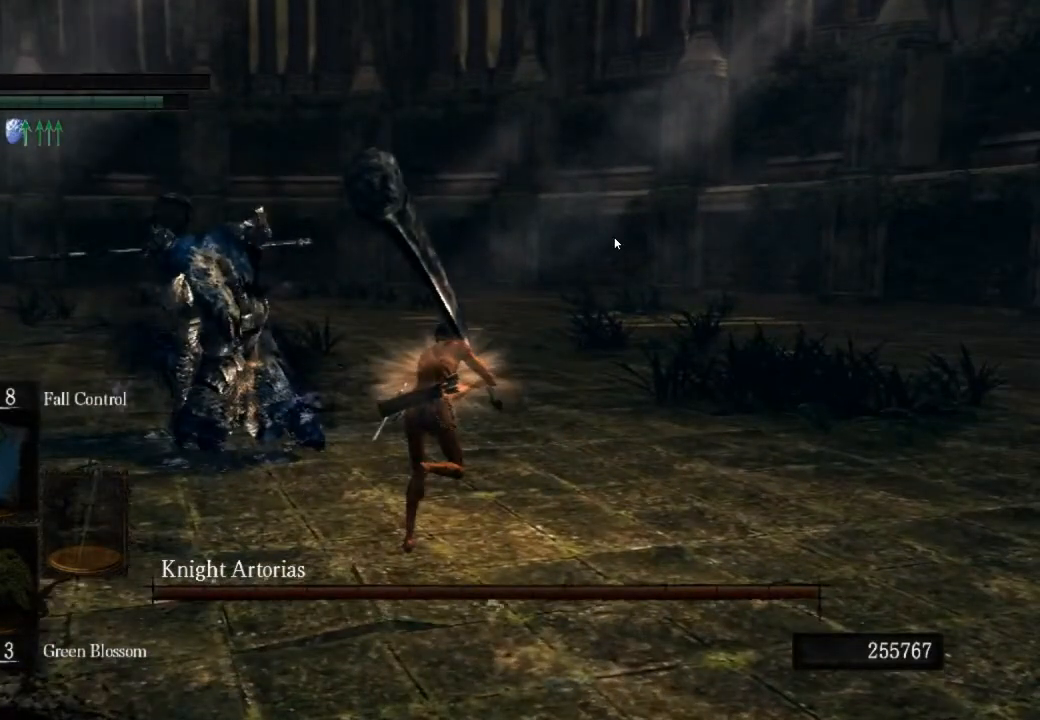
{"dt_ms": 500, "buttons": ["CIRCLE"], "left_stick": "up", "right_stick": "down-right", "events": []}
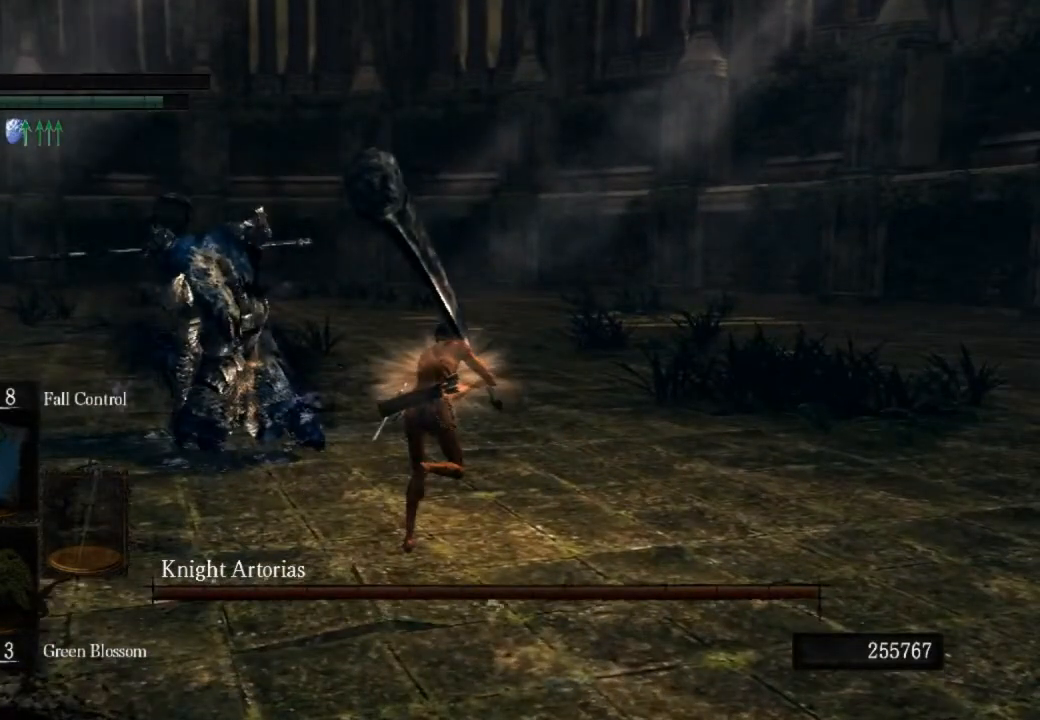
{"dt_ms": 500, "buttons": ["CIRCLE"], "left_stick": "up", "right_stick": "down-right", "events": []}
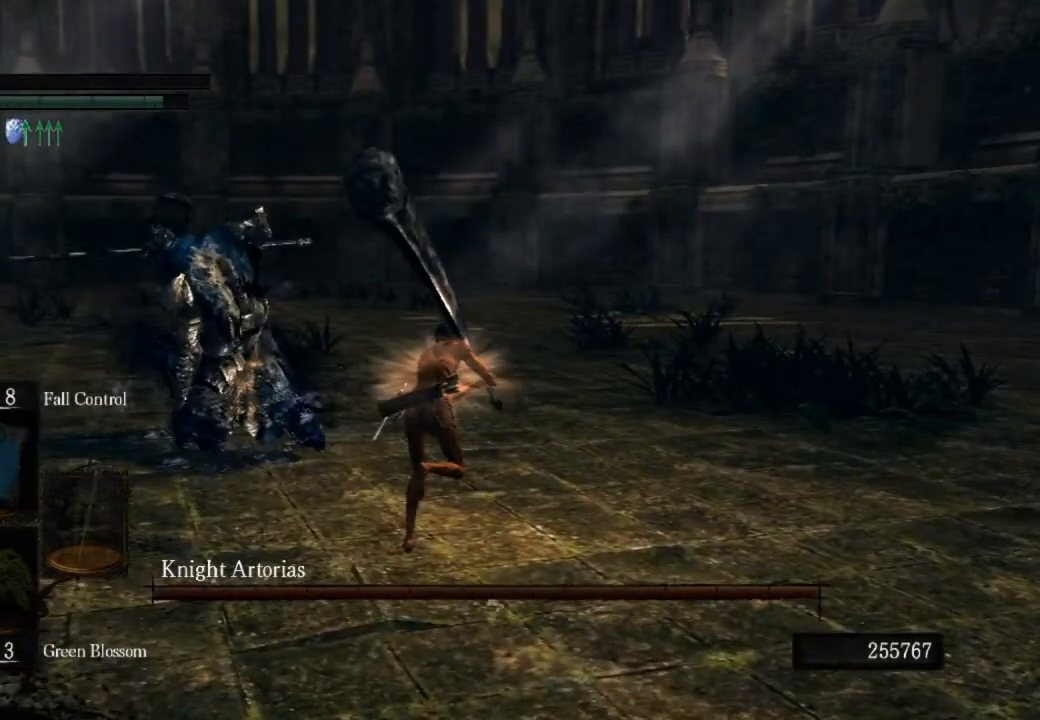
{"dt_ms": 500, "buttons": ["CIRCLE"], "left_stick": "up", "right_stick": "down-right", "events": []}
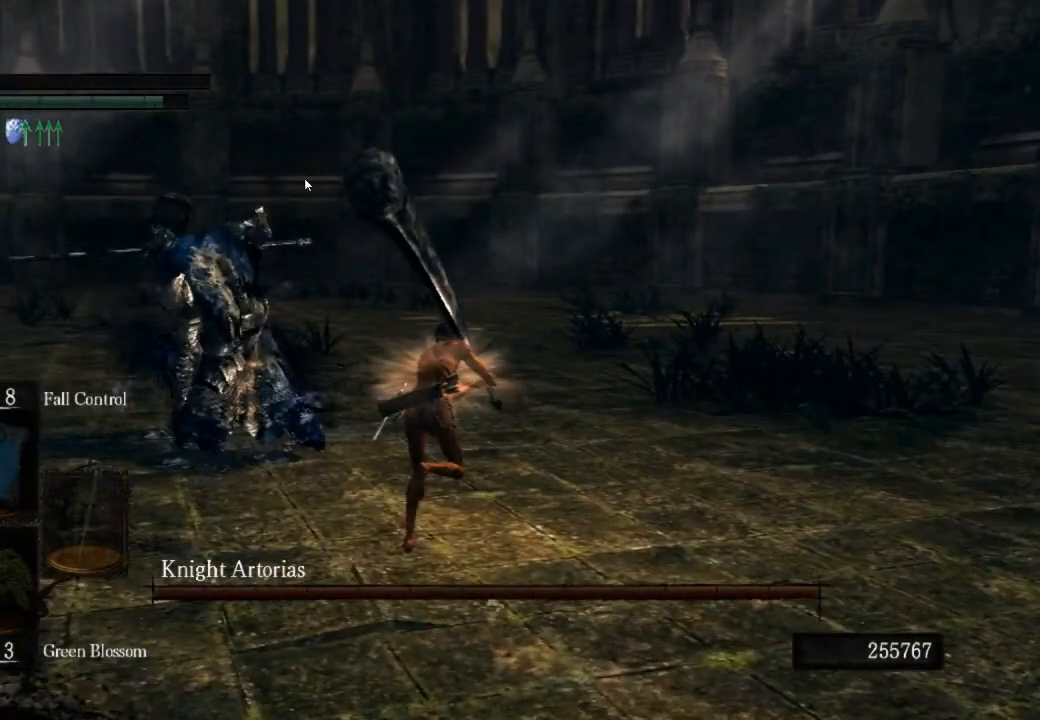
{"dt_ms": 500, "buttons": ["CIRCLE"], "left_stick": "up", "right_stick": "down-right", "events": []}
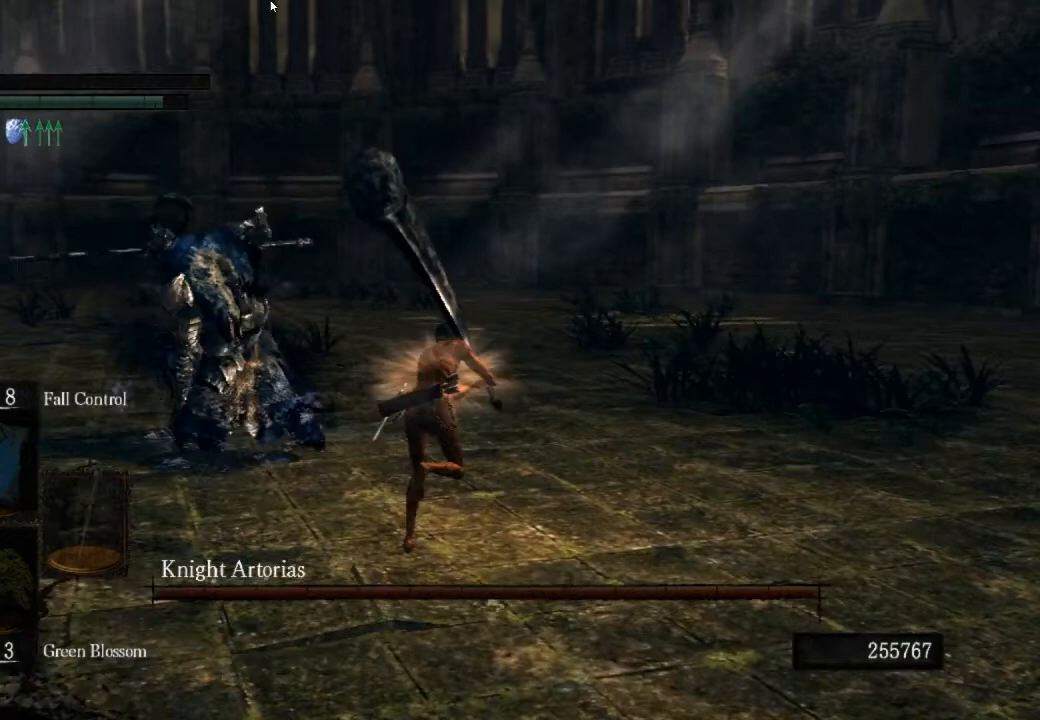
{"dt_ms": 500, "buttons": ["CIRCLE"], "left_stick": "up", "right_stick": "down-right", "events": []}
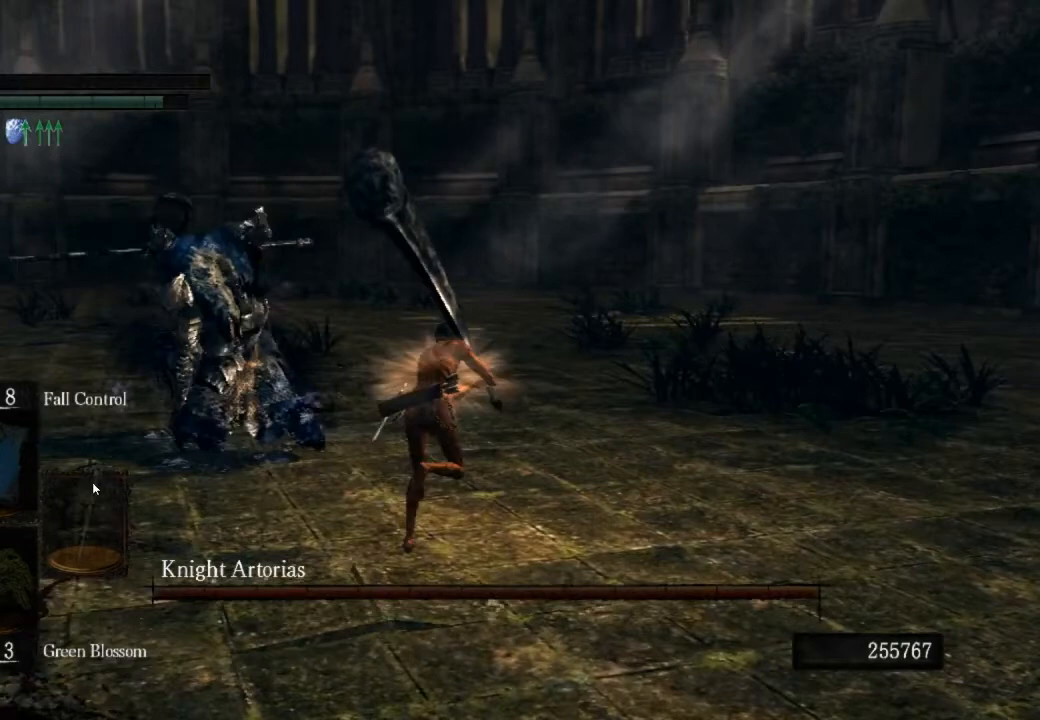
{"dt_ms": 500, "buttons": ["CIRCLE"], "left_stick": "up", "right_stick": "down-right", "events": []}
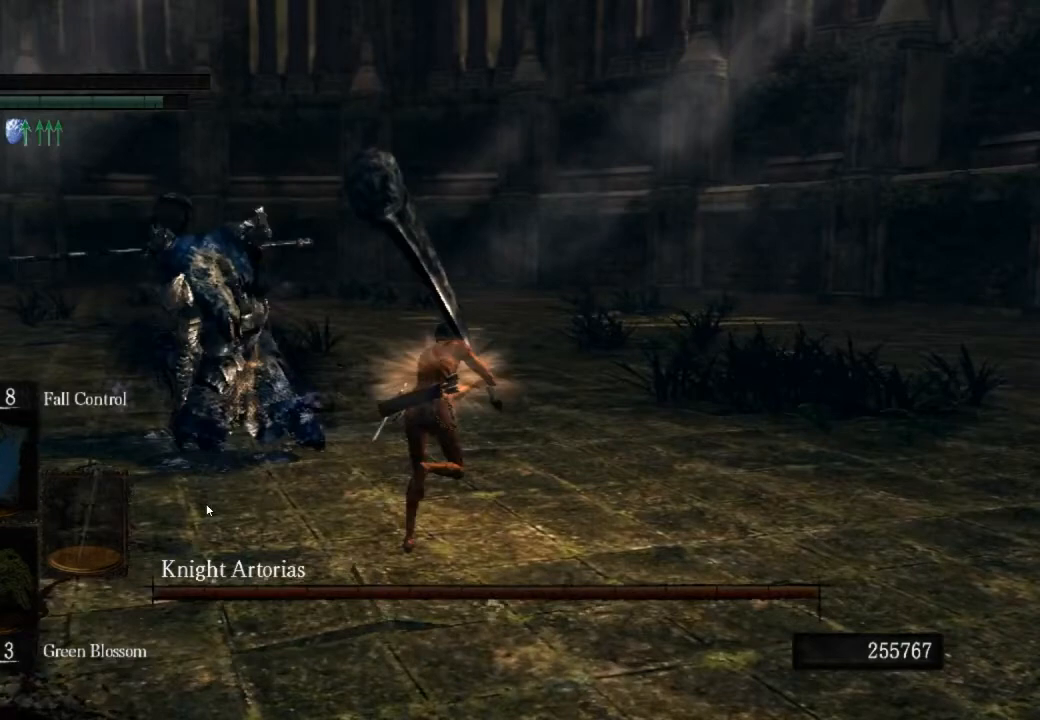
{"dt_ms": 500, "buttons": ["CIRCLE"], "left_stick": "up", "right_stick": "down-right", "events": []}
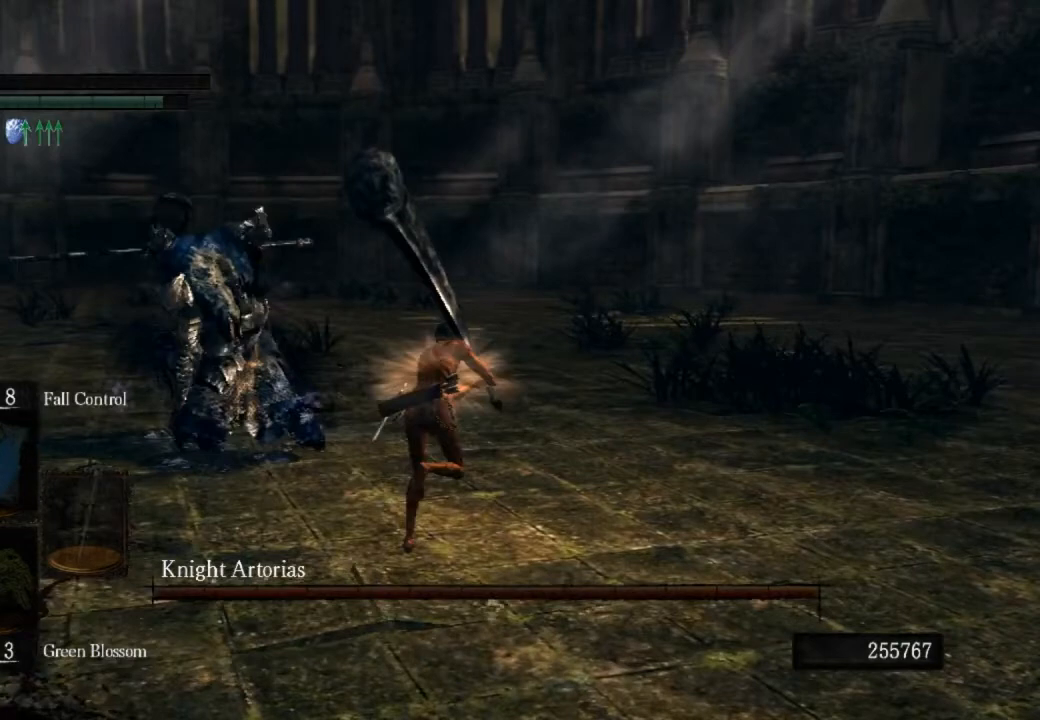
{"dt_ms": 500, "buttons": ["CIRCLE"], "left_stick": "up", "right_stick": "down-right", "events": []}
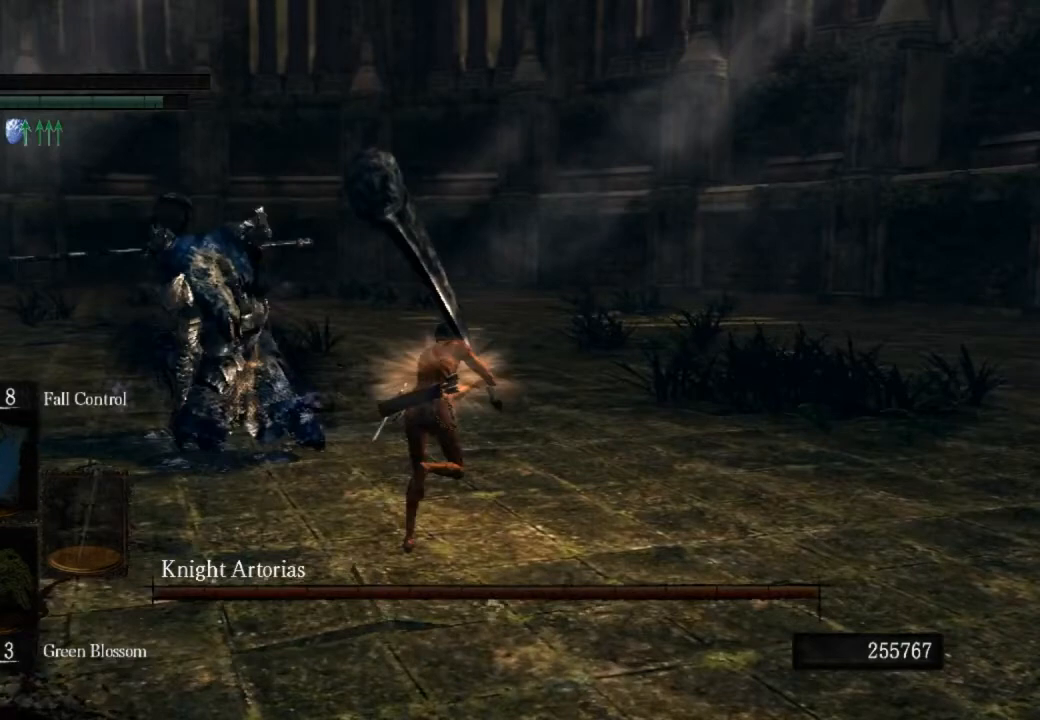
{"dt_ms": 500, "buttons": ["CIRCLE"], "left_stick": "up", "right_stick": "down-right", "events": []}
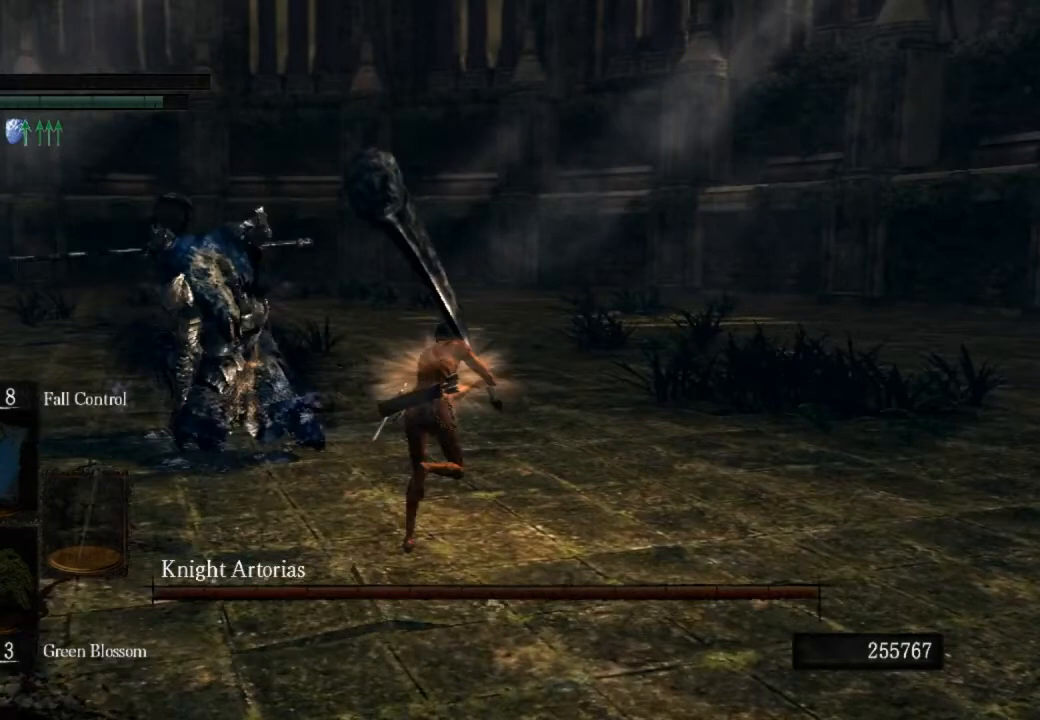
{"dt_ms": 500, "buttons": ["CIRCLE"], "left_stick": "up", "right_stick": "down-right", "events": []}
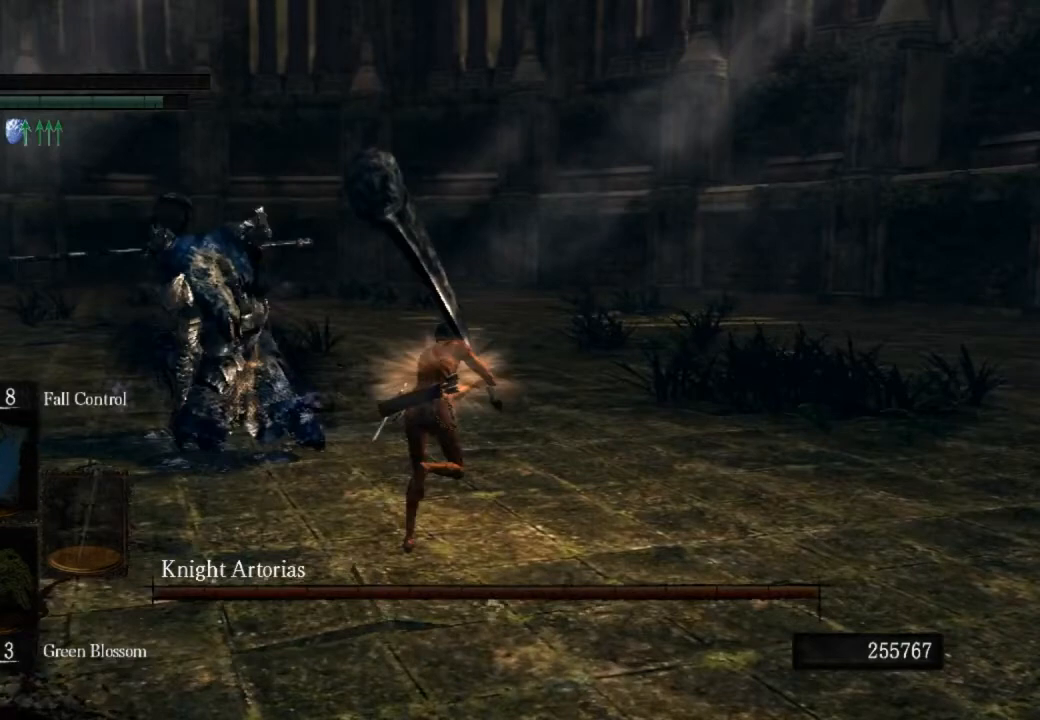
{"dt_ms": 500, "buttons": ["CIRCLE"], "left_stick": "up", "right_stick": "down-right", "events": []}
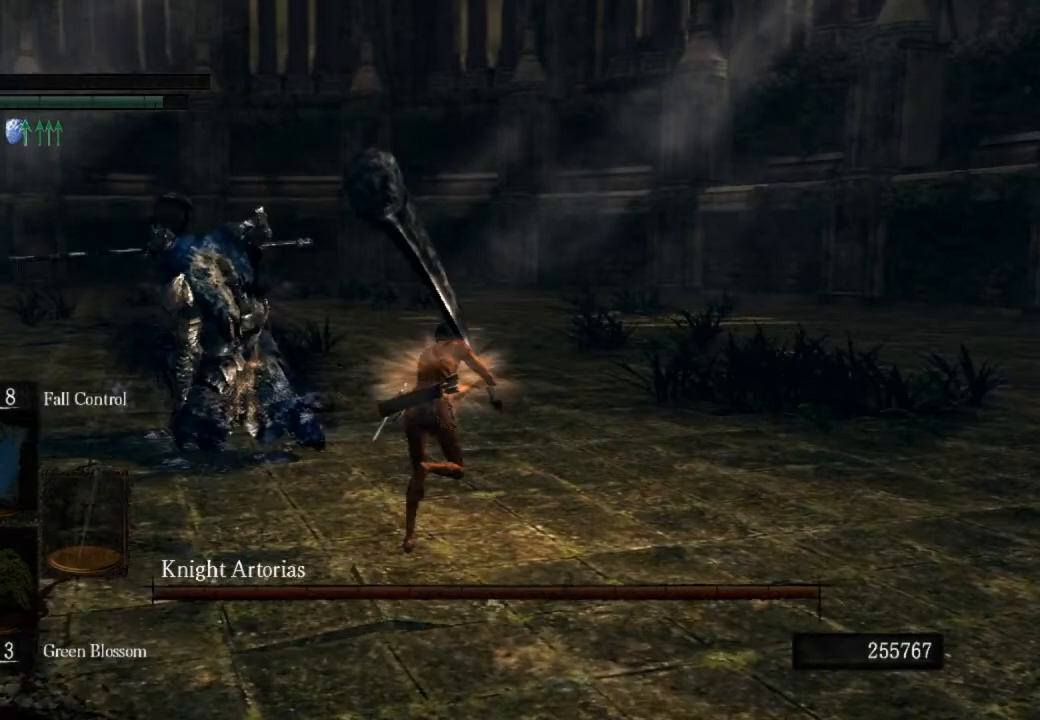
{"dt_ms": 500, "buttons": ["CIRCLE"], "left_stick": "up", "right_stick": "down-right", "events": []}
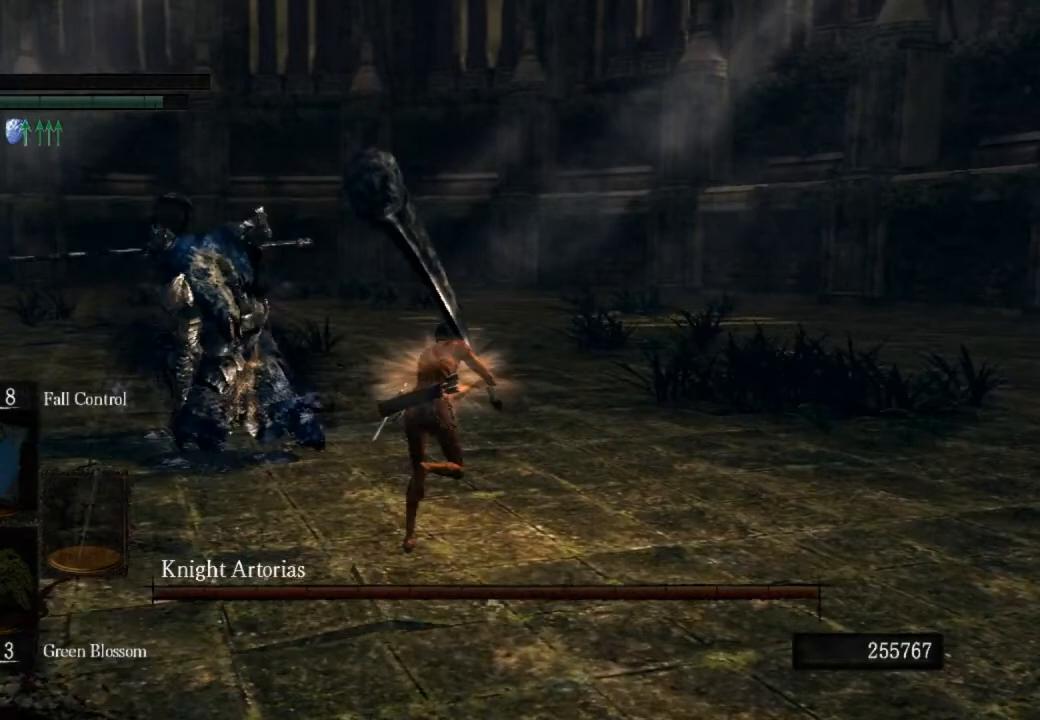
{"dt_ms": 500, "buttons": ["CIRCLE"], "left_stick": "up", "right_stick": "down-right", "events": []}
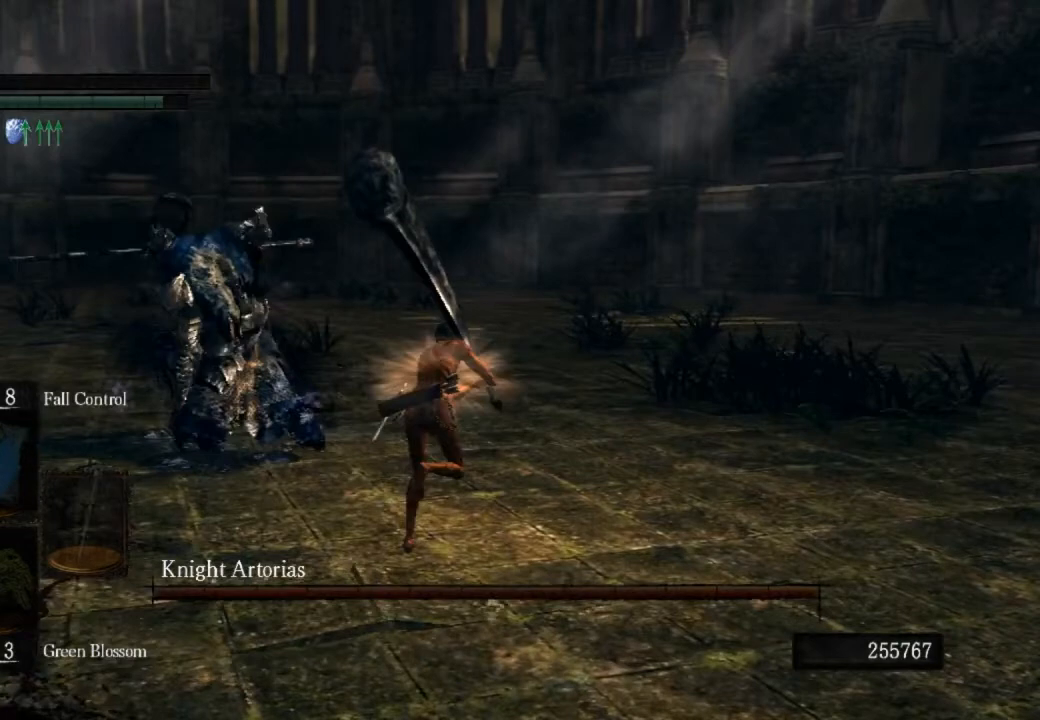
{"dt_ms": 500, "buttons": ["CIRCLE"], "left_stick": "up", "right_stick": "down-right", "events": []}
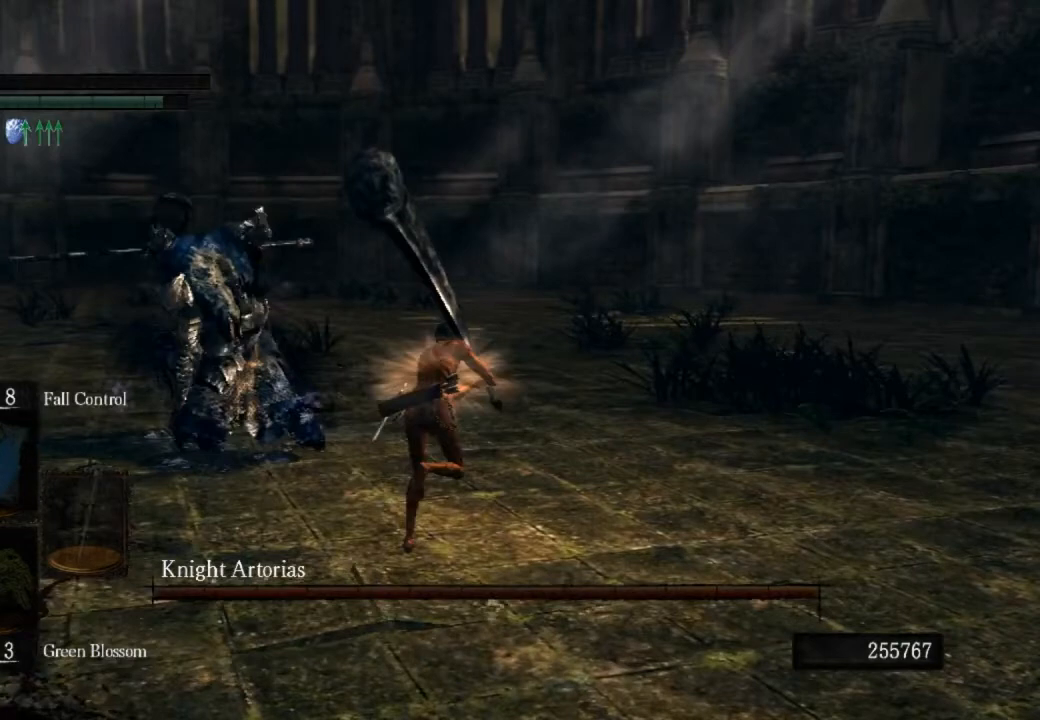
{"dt_ms": 500, "buttons": ["CIRCLE"], "left_stick": "up", "right_stick": "right", "events": [[367, "right_stick", "right"]]}
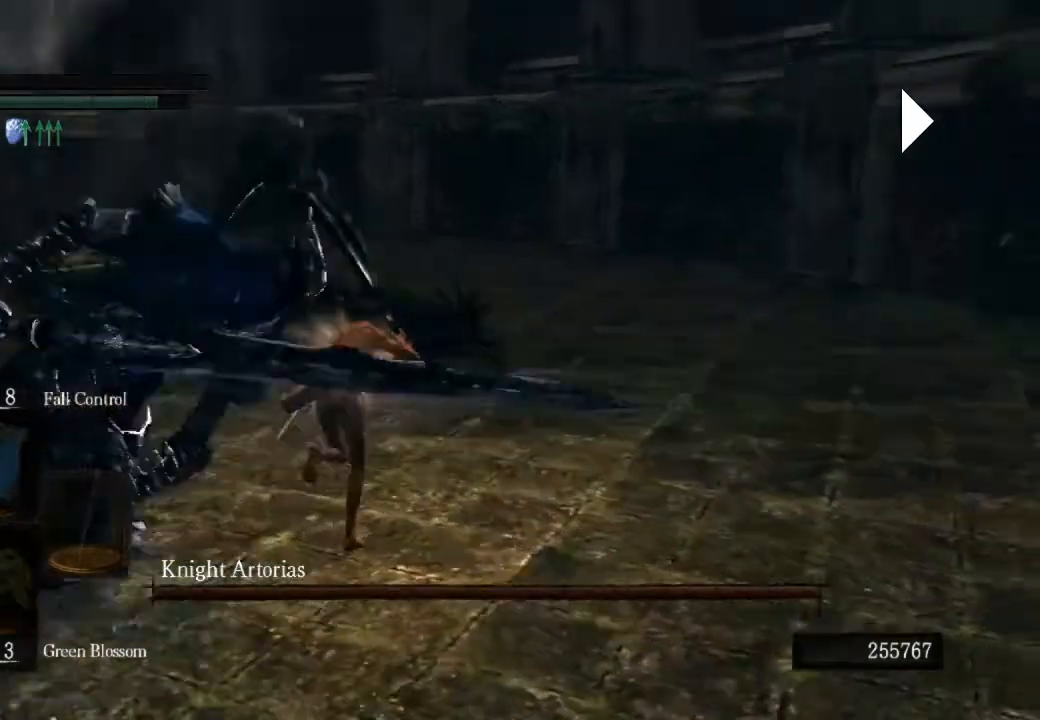
{"dt_ms": 500, "buttons": ["CIRCLE"], "left_stick": "up", "right_stick": "right"}
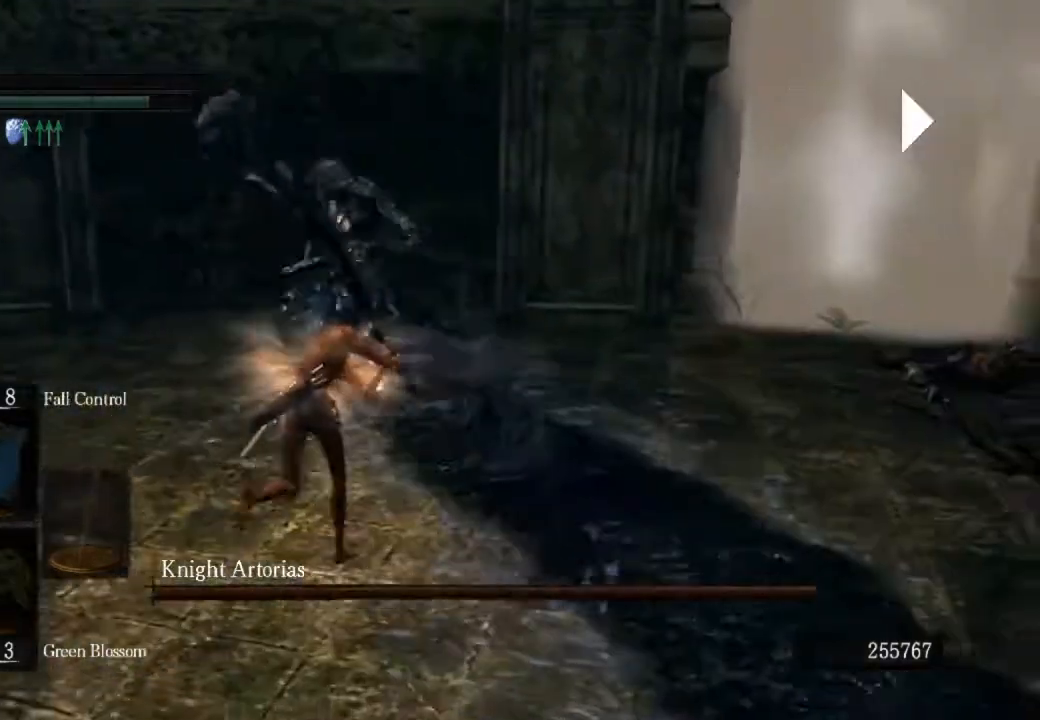
{"dt_ms": 500, "buttons": [], "left_stick": "up", "right_stick": "right", "events": [[133, "R1", "down"], [200, "R3", "down"], [200, "right_stick", "center"], [300, "CIRCLE", "up"], [300, "R3", "up"], [300, "right_stick", "right"], [367, "R1", "up"]]}
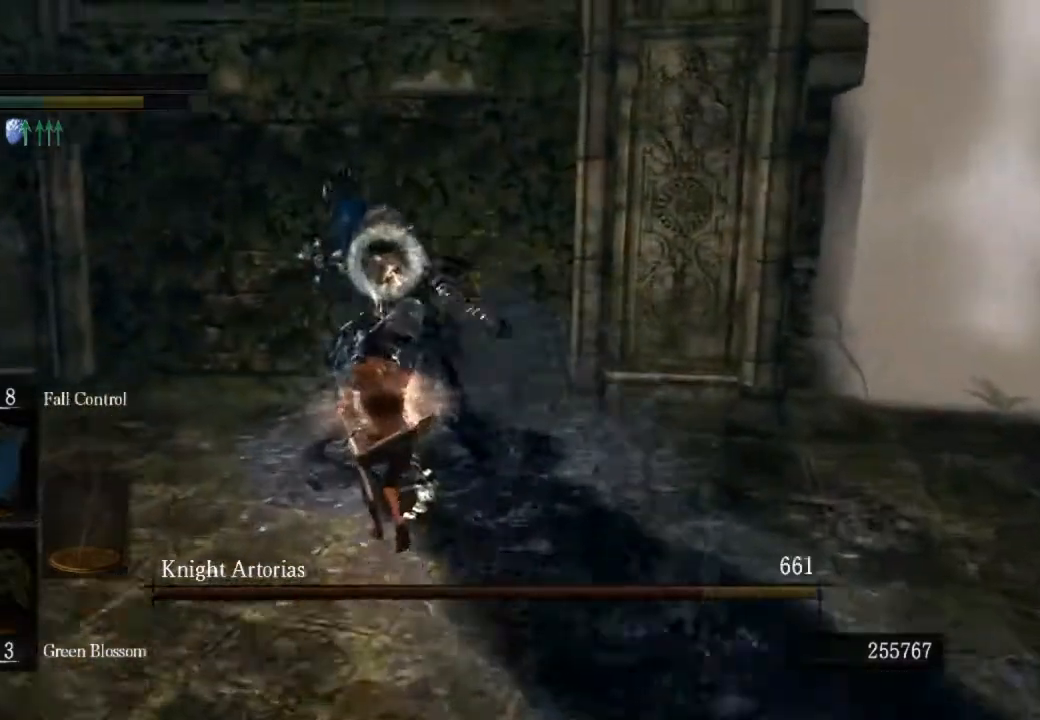
{"dt_ms": 500, "buttons": [], "left_stick": "up", "right_stick": "center", "events": [[200, "right_stick", "center"]]}
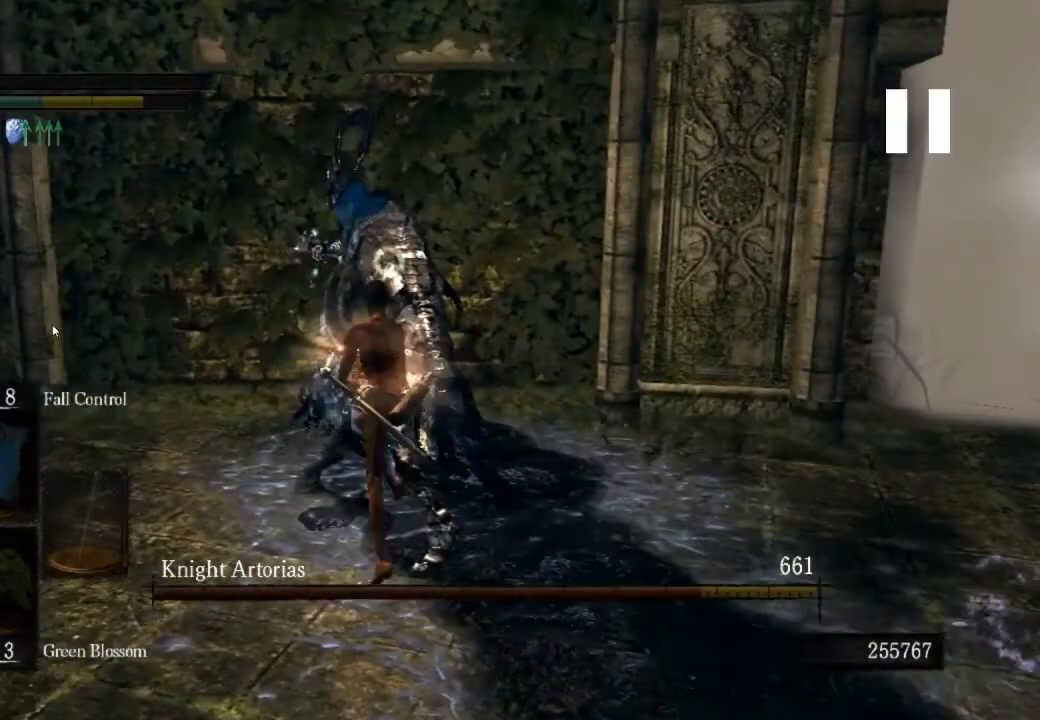
{"dt_ms": 500, "buttons": [], "left_stick": "up", "right_stick": "center", "events": []}